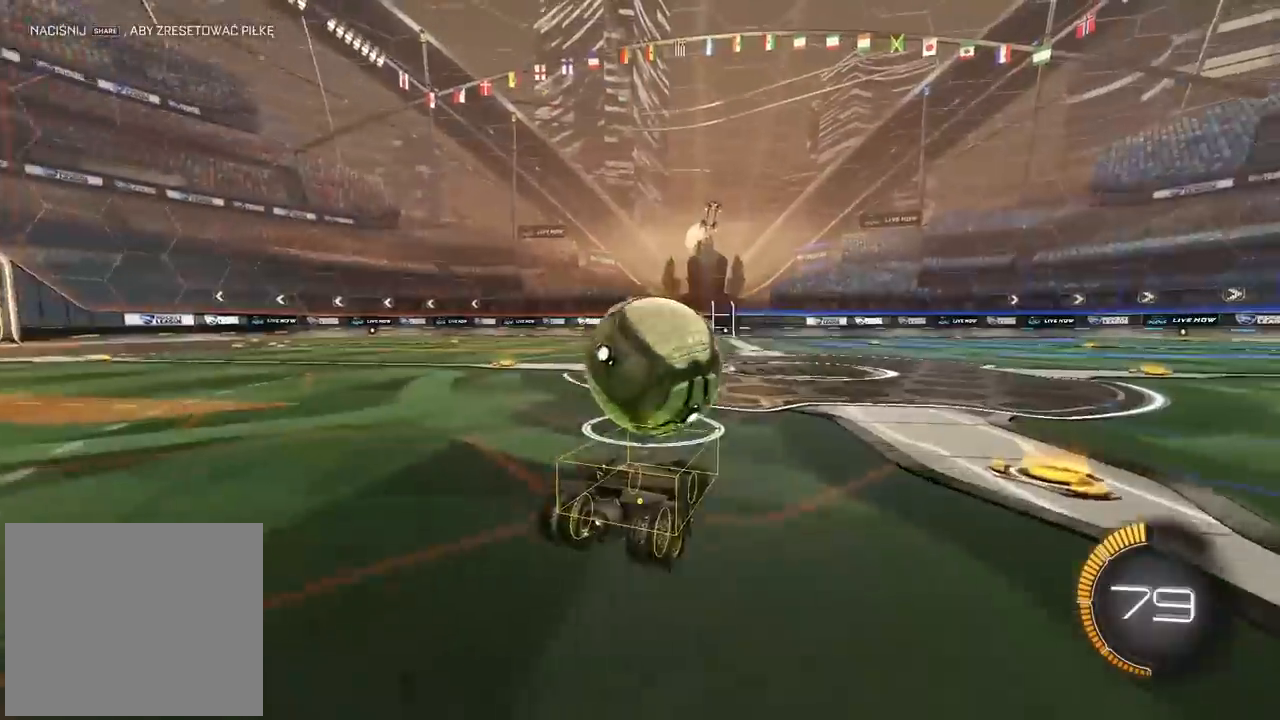
Gameplay with a controller (PlayStation layout); each line is a JSON object with the inputs held at the frame after it. "events" lists button and stick changes between this image and that frame as [ms after this image, input, new state], when the widget could be followed in between.
{"buttons": [], "left_stick": "center", "right_stick": "center", "events": []}
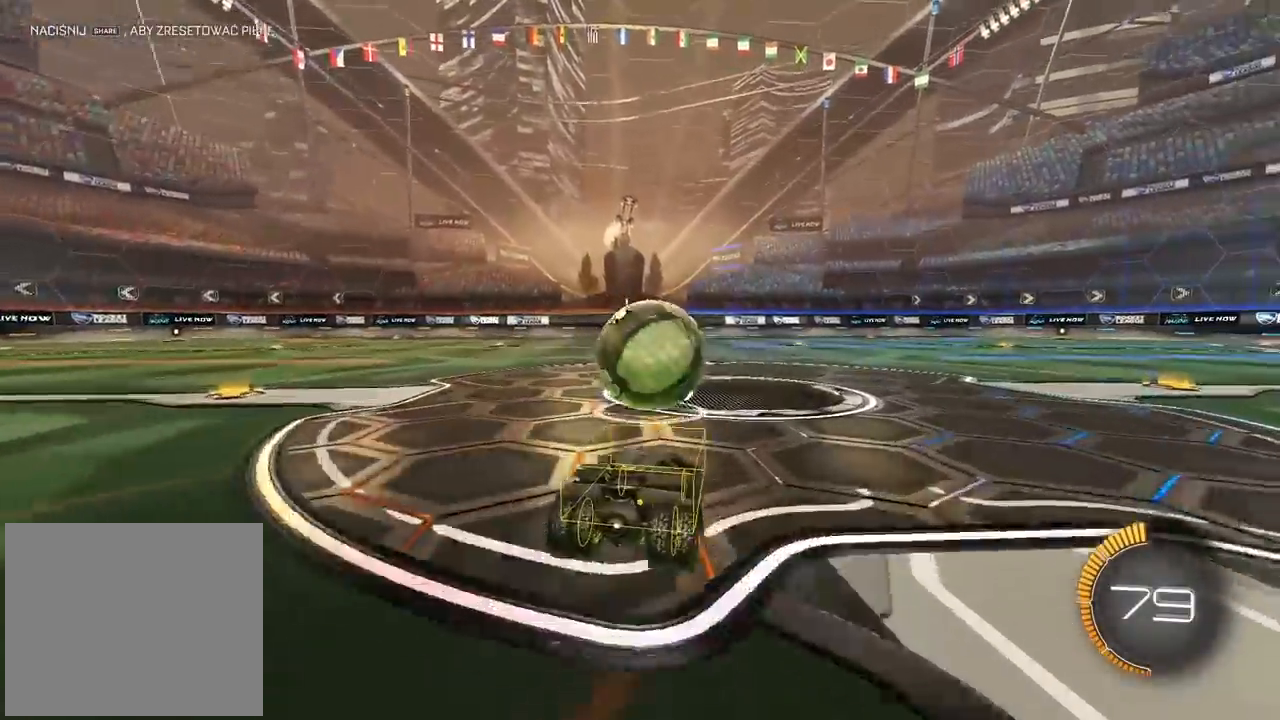
{"buttons": [], "left_stick": "center", "right_stick": "center", "events": []}
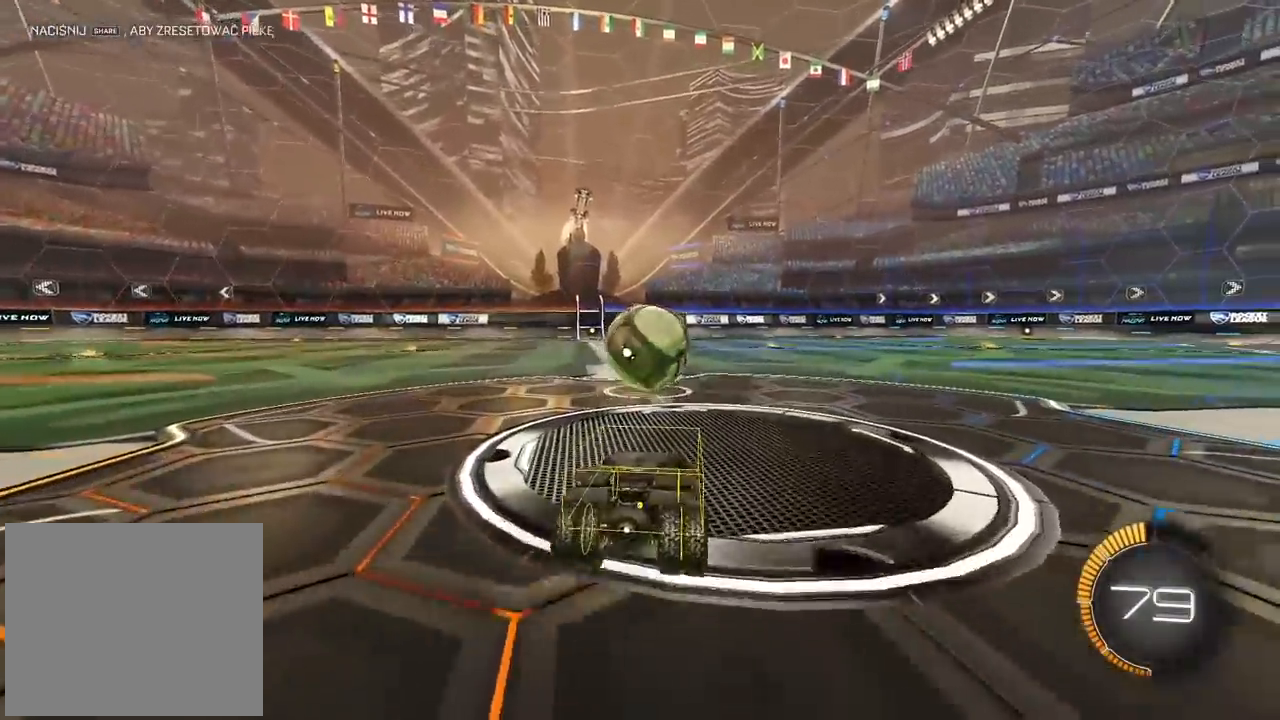
{"buttons": [], "left_stick": "center", "right_stick": "center", "events": []}
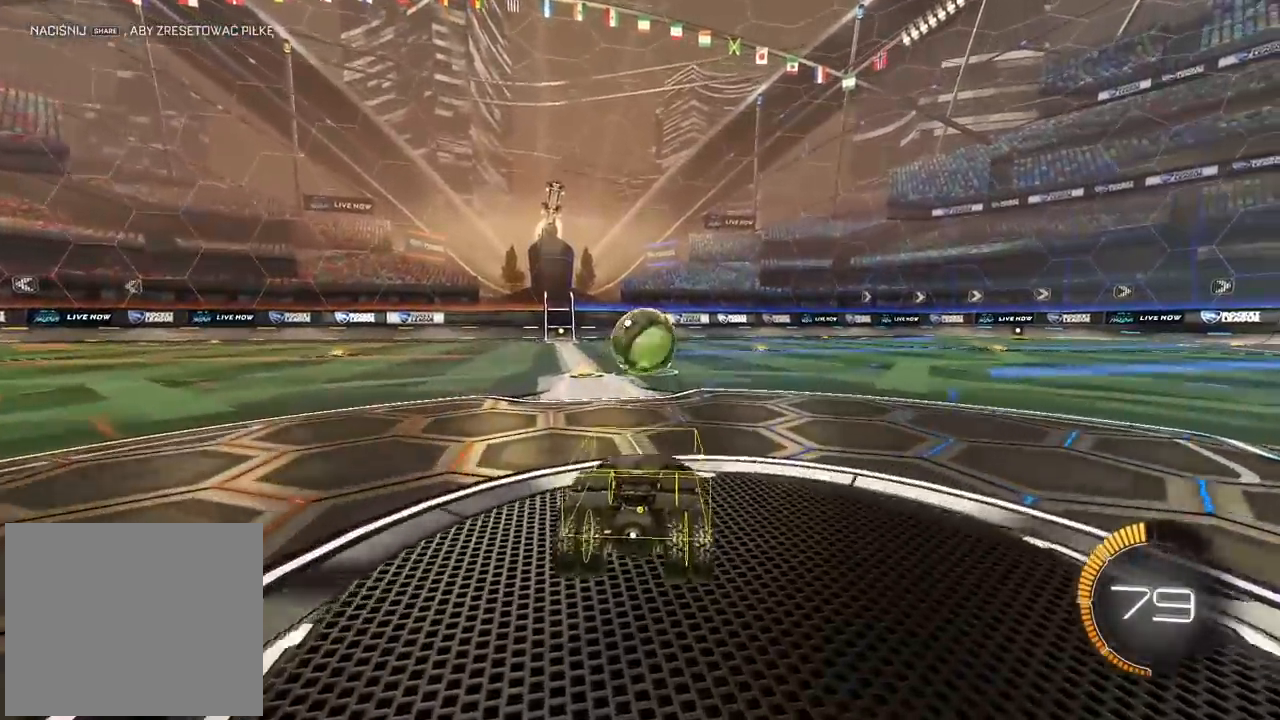
{"buttons": [], "left_stick": "center", "right_stick": "center", "events": []}
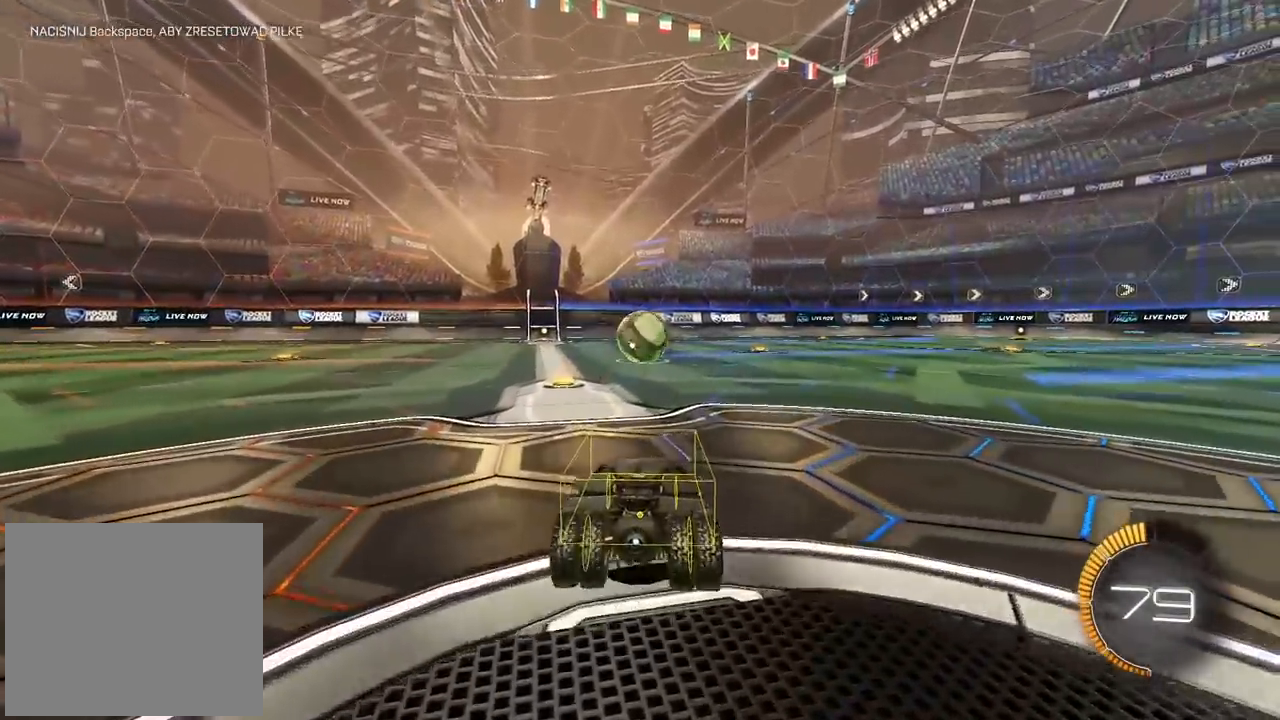
{"buttons": [], "left_stick": "center", "right_stick": "center", "events": []}
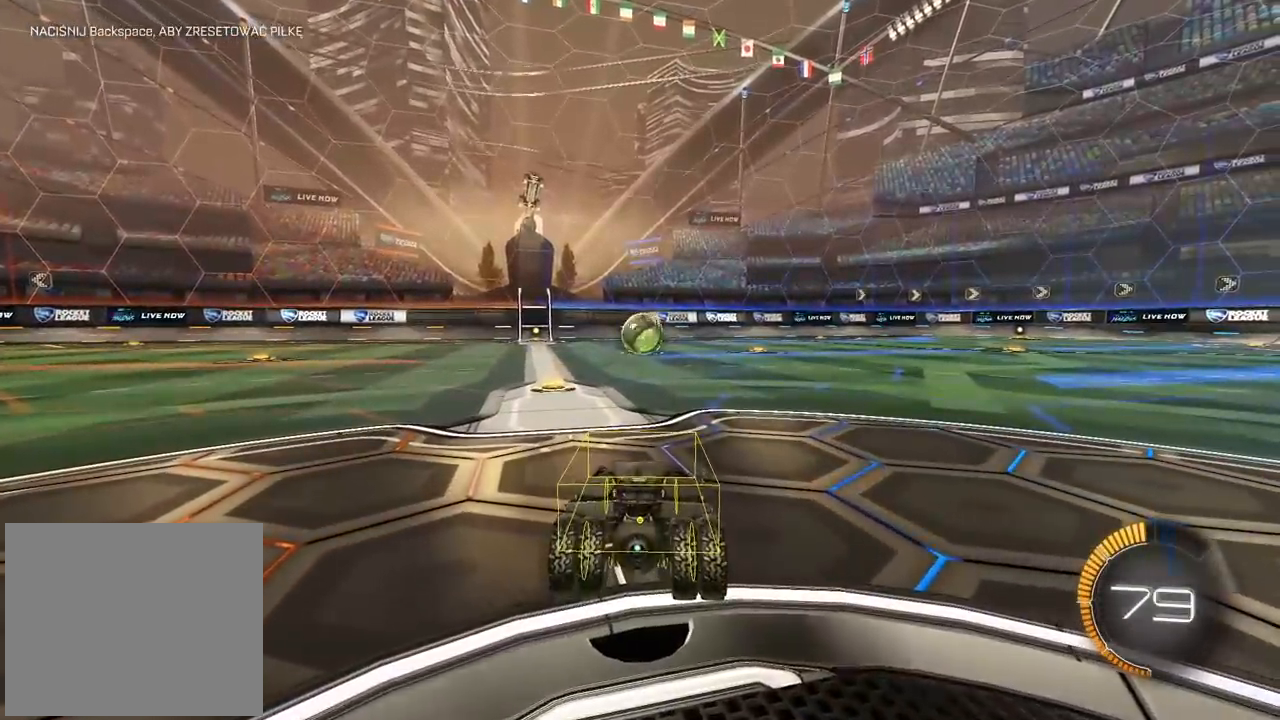
{"buttons": [], "left_stick": "center", "right_stick": "center", "events": []}
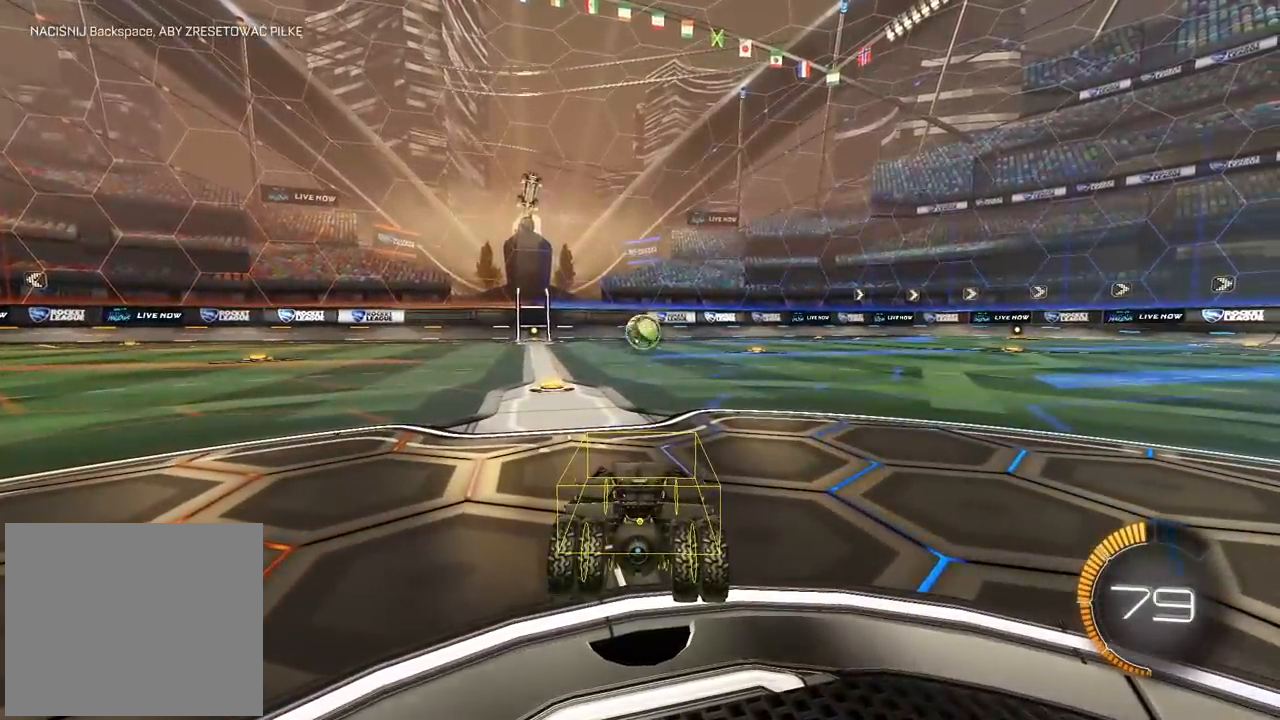
{"buttons": [], "left_stick": "center", "right_stick": "center", "events": []}
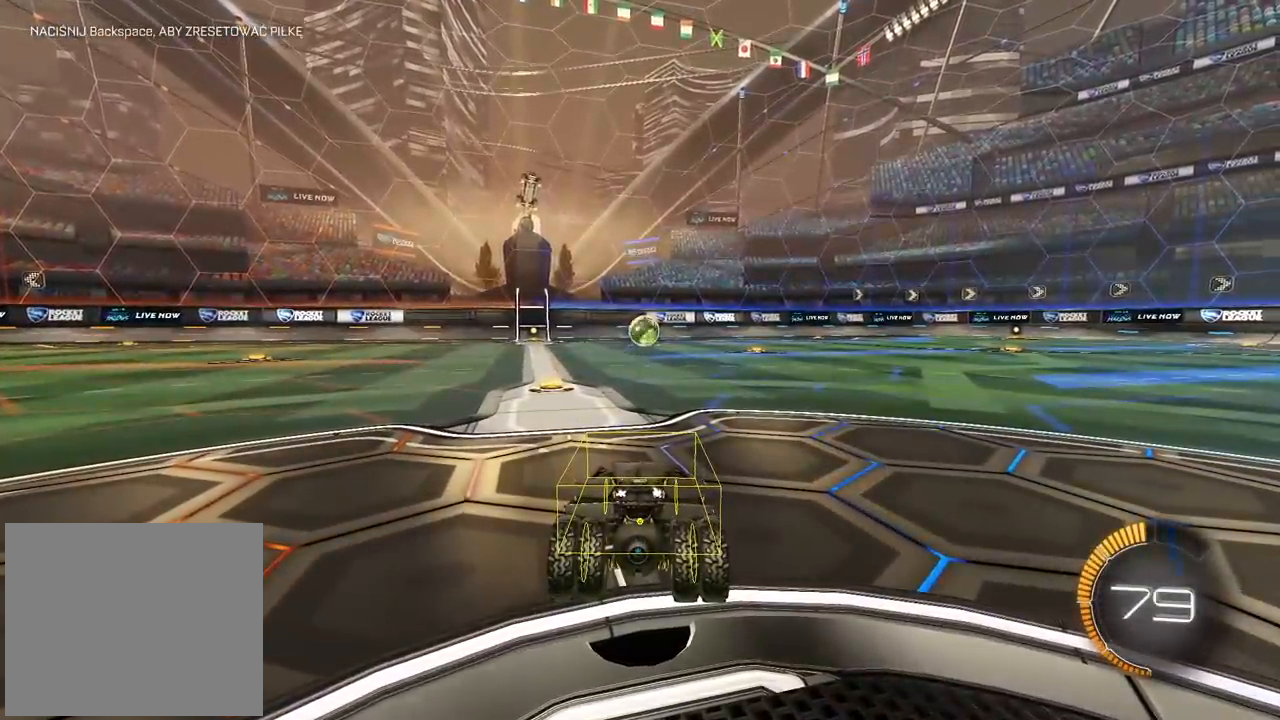
{"buttons": [], "left_stick": "center", "right_stick": "center", "events": []}
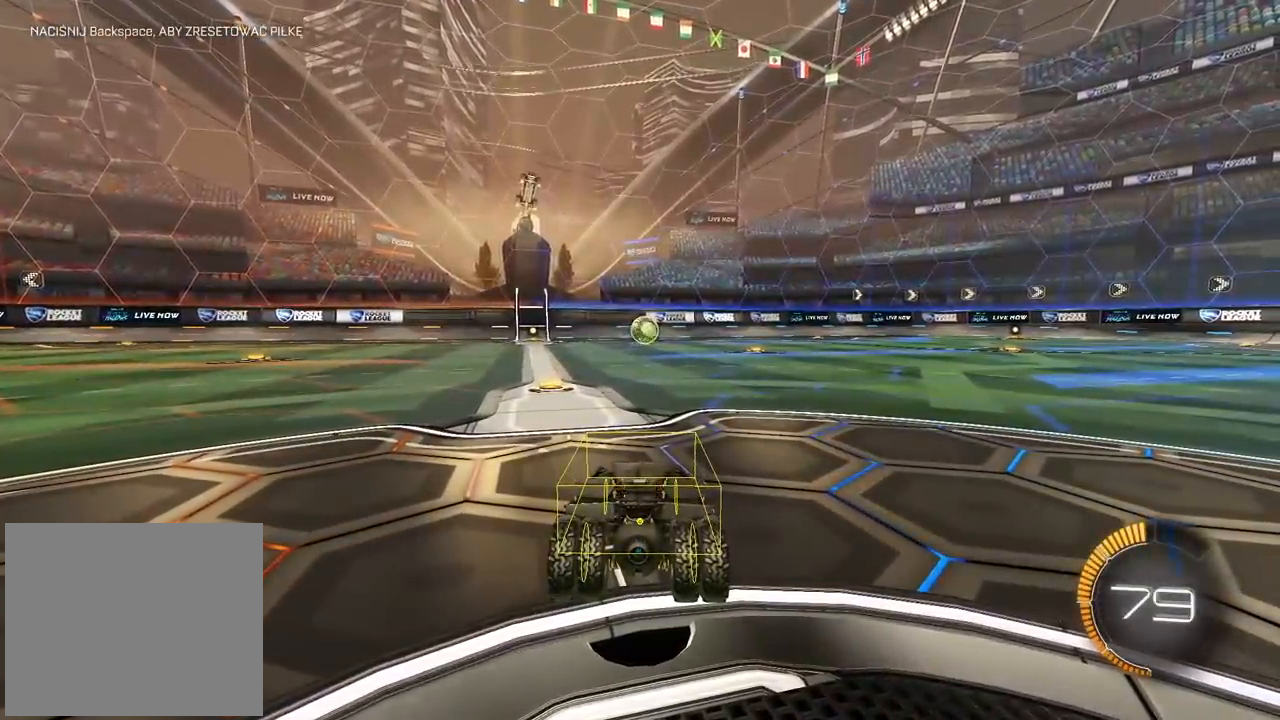
{"buttons": [], "left_stick": "center", "right_stick": "center", "events": []}
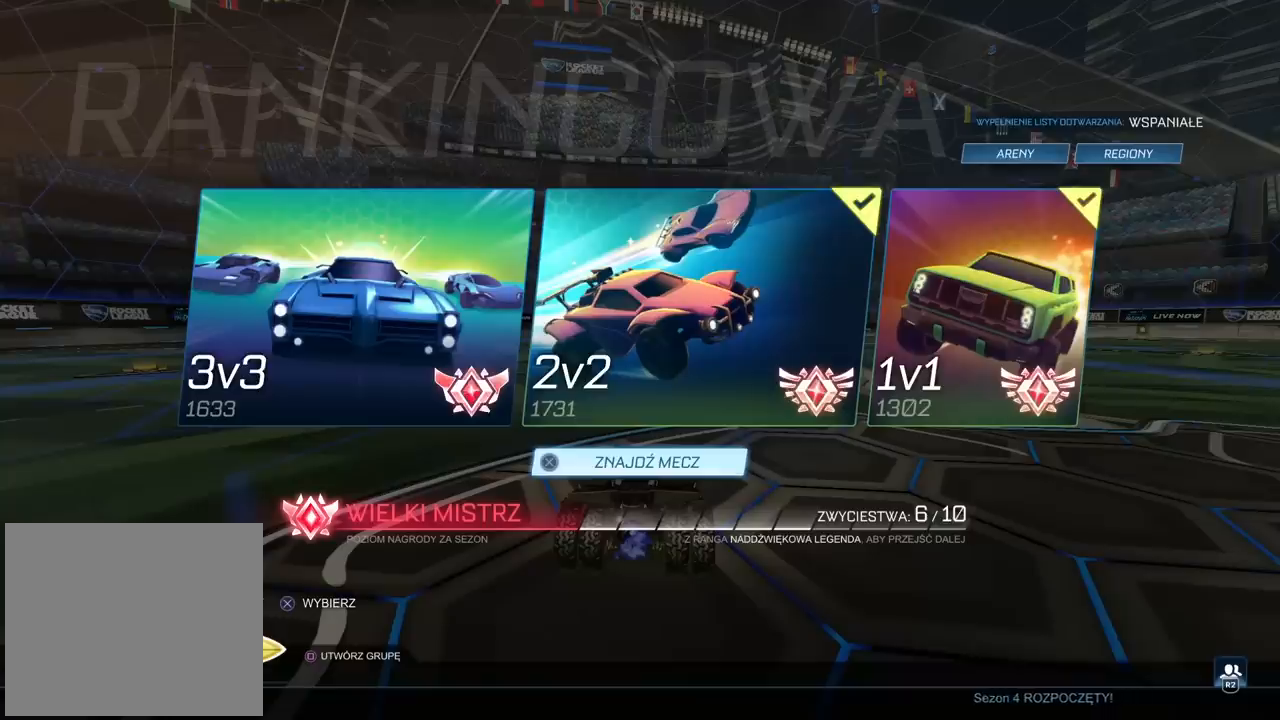
{"buttons": [], "left_stick": "center", "right_stick": "center", "events": []}
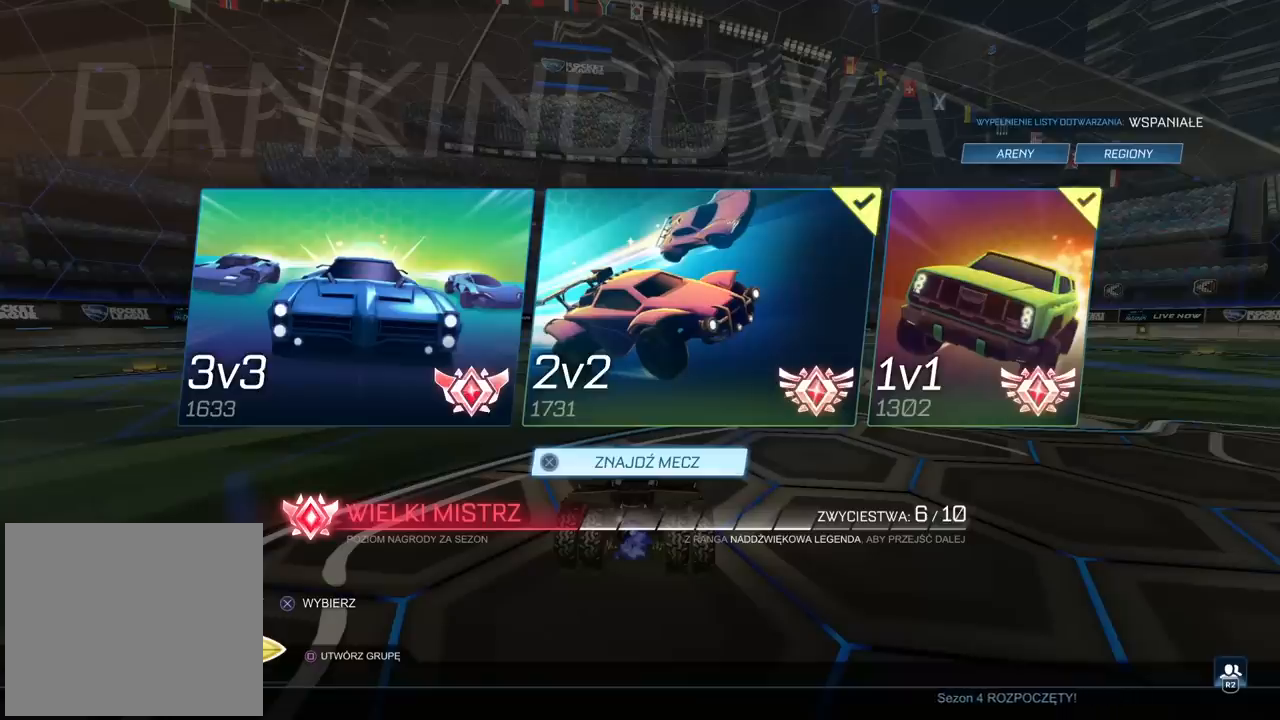
{"buttons": [], "left_stick": "center", "right_stick": "center", "events": [[67, "DPAD_UP", "down"], [167, "DPAD_UP", "up"], [333, "DPAD_RIGHT", "down"], [400, "DPAD_RIGHT", "up"]]}
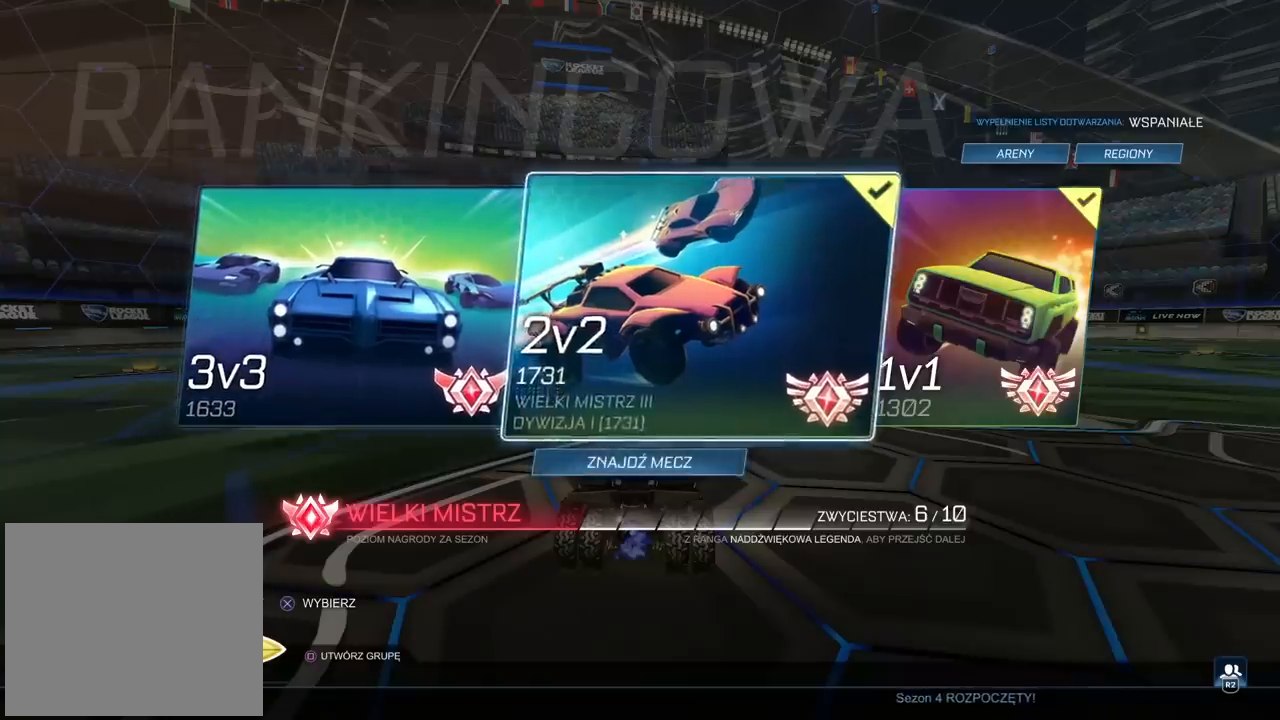
{"buttons": ["DPAD_DOWN"], "left_stick": "center", "right_stick": "center", "events": [[17, "DPAD_RIGHT", "down"], [117, "DPAD_RIGHT", "up"], [317, "DPAD_LEFT", "down"], [417, "DPAD_LEFT", "up"], [500, "DPAD_DOWN", "down"]]}
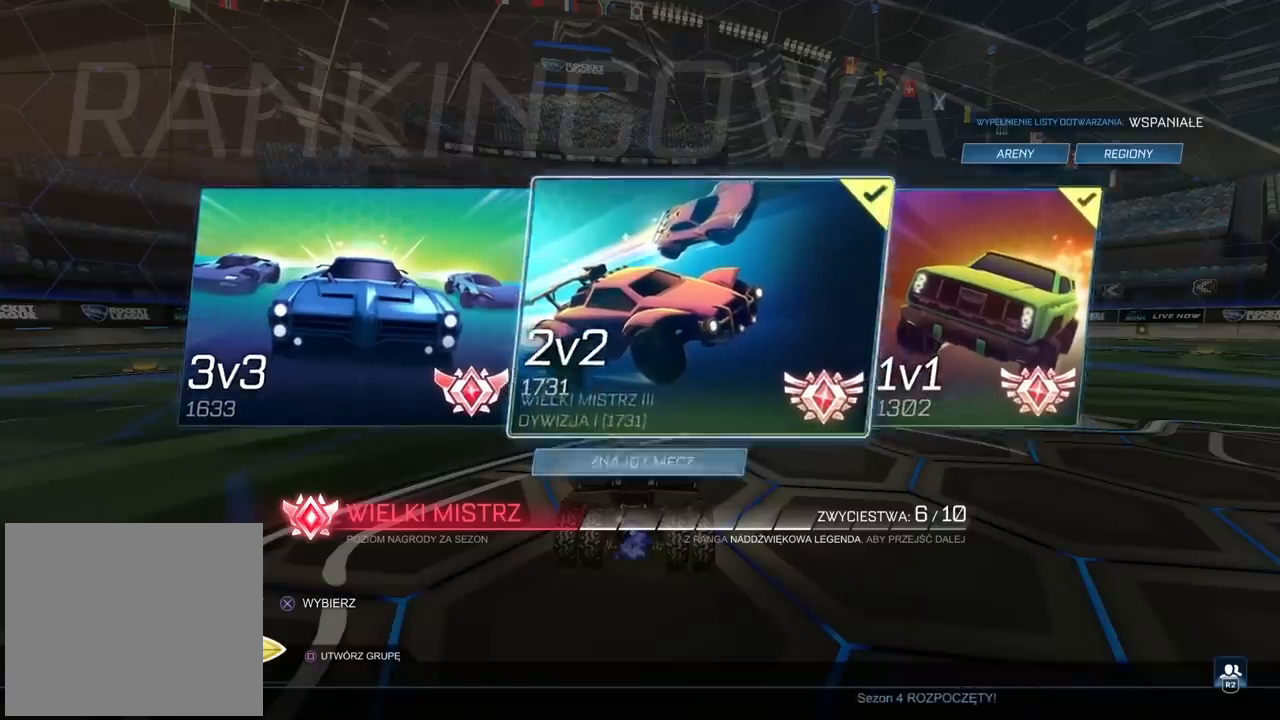
{"buttons": ["R2"], "left_stick": "center", "right_stick": "center", "events": [[100, "DPAD_DOWN", "up"], [150, "CROSS", "down"], [250, "CROSS", "up"], [367, "CIRCLE", "down"], [450, "R2", "down"], [467, "CIRCLE", "up"]]}
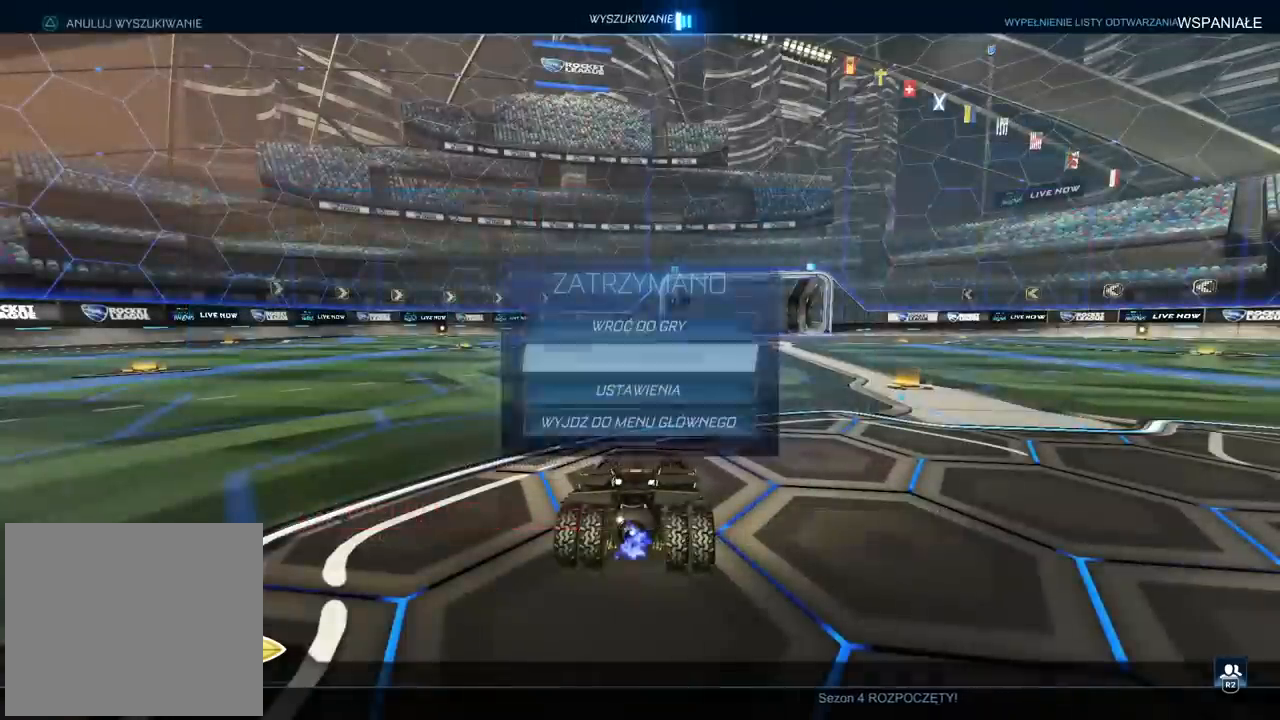
{"buttons": ["R2"], "left_stick": "center", "right_stick": "center", "events": [[267, "CIRCLE", "down"], [400, "CIRCLE", "up"]]}
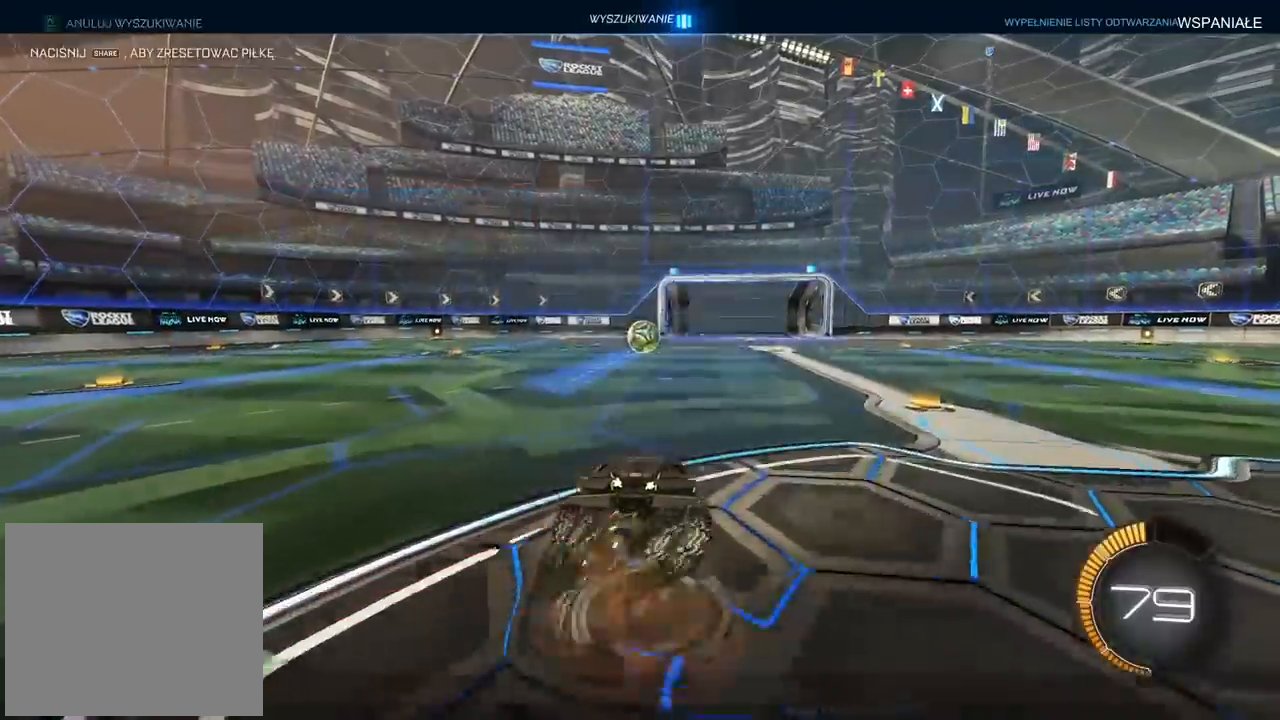
{"buttons": ["R2"], "left_stick": "down", "right_stick": "center", "events": [[250, "CIRCLE", "down"], [317, "left_stick", "down"], [500, "CIRCLE", "up"]]}
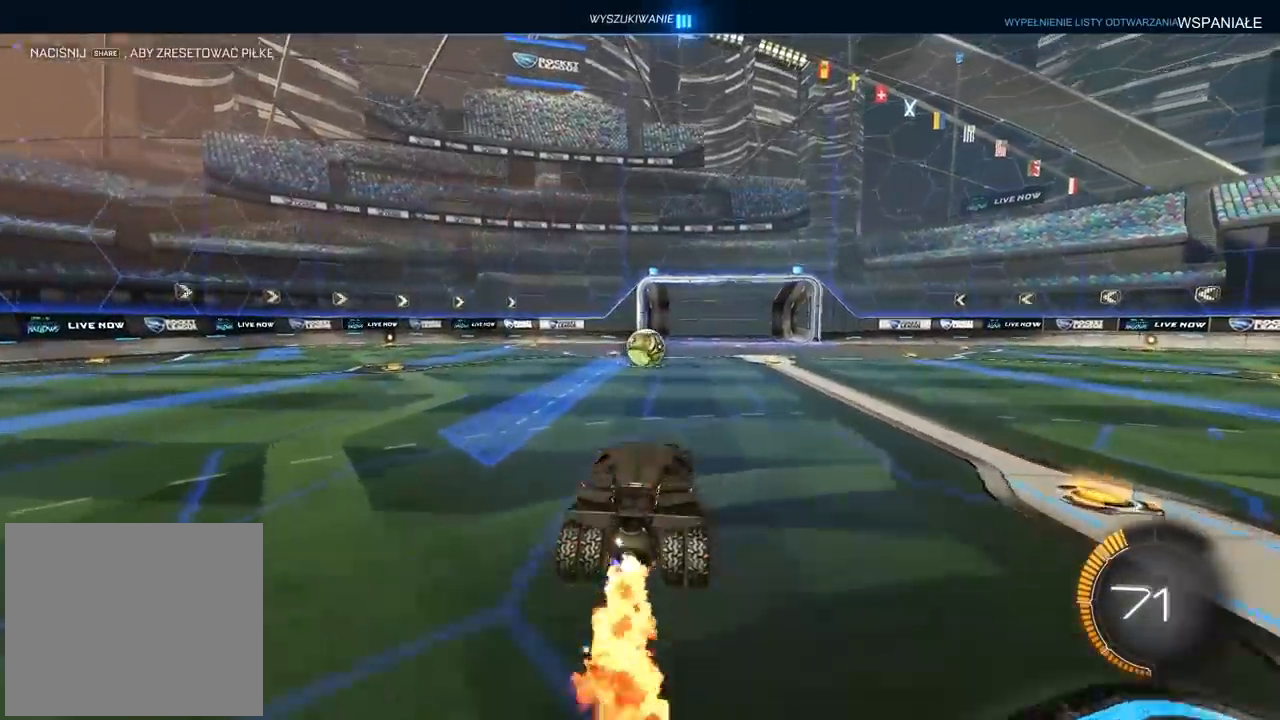
{"buttons": ["CROSS", "CIRCLE", "R2"], "left_stick": "center", "right_stick": "center", "events": [[33, "left_stick", "center"], [100, "left_stick", "up"], [267, "CIRCLE", "down"], [317, "CROSS", "down"], [450, "left_stick", "center"]]}
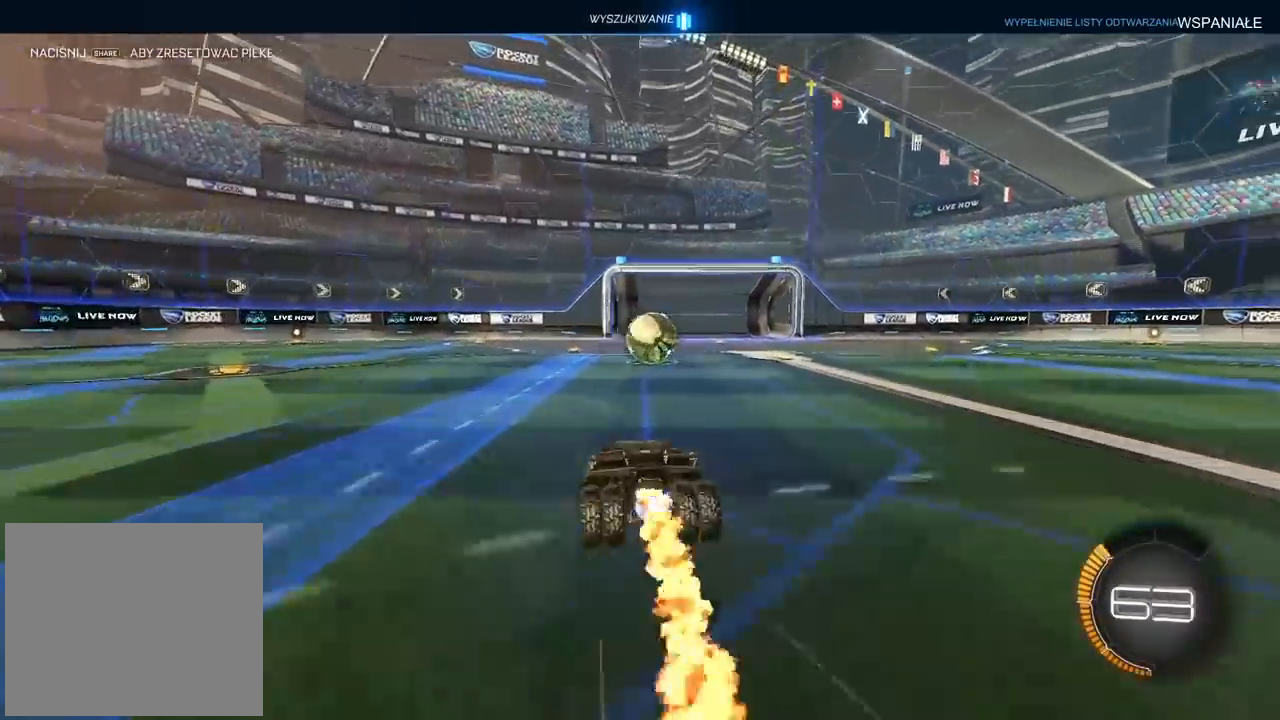
{"buttons": [], "left_stick": "center", "right_stick": "center", "events": [[17, "CROSS", "up"], [50, "CIRCLE", "up"], [167, "left_stick", "right"], [200, "R2", "up"], [317, "L2", "down"], [417, "left_stick", "center"], [500, "L2", "up"]]}
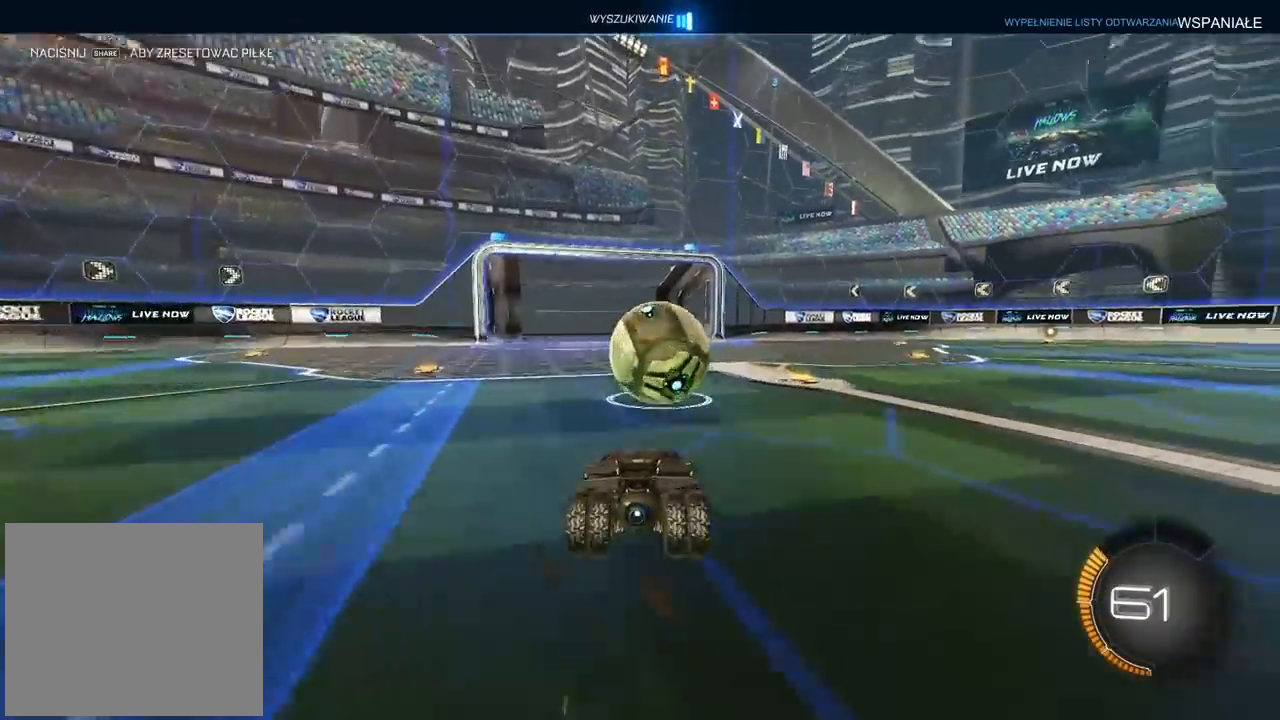
{"buttons": ["CIRCLE", "R2"], "left_stick": "center", "right_stick": "center", "events": [[50, "R2", "down"], [250, "left_stick", "right"], [283, "CIRCLE", "down"], [400, "left_stick", "center"]]}
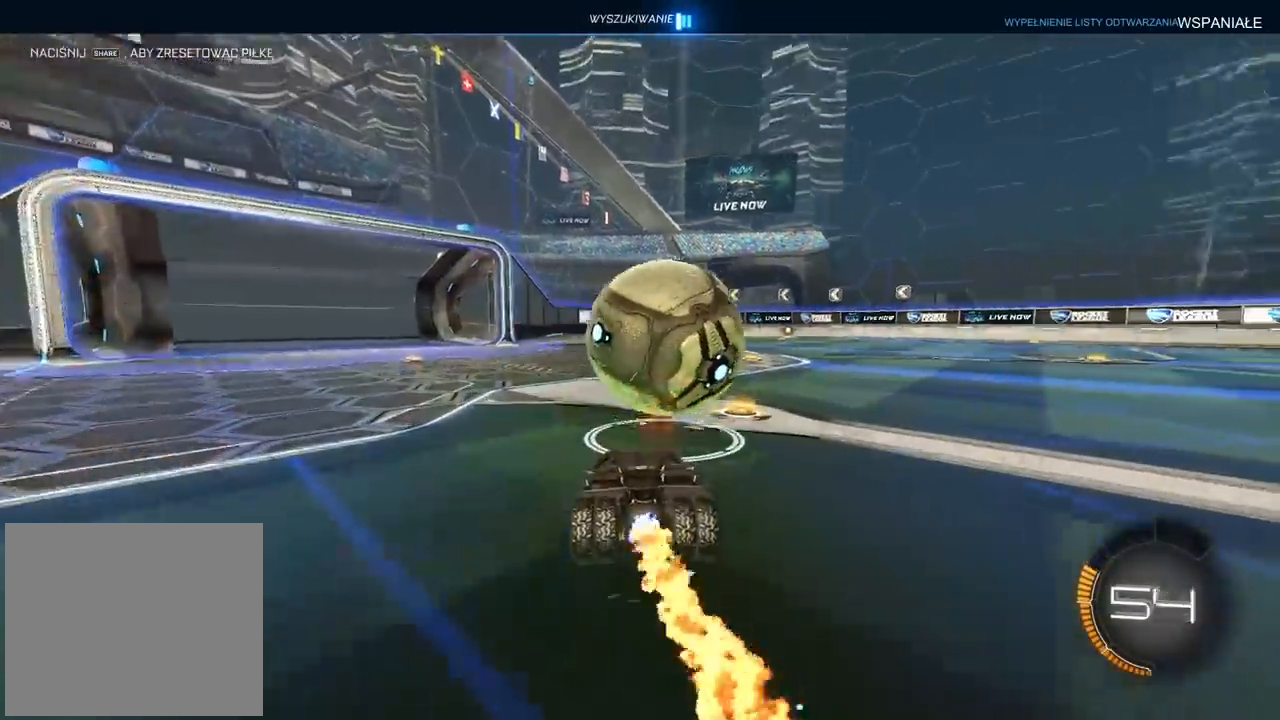
{"buttons": ["CIRCLE", "R2"], "left_stick": "right", "right_stick": "center", "events": [[317, "TRIANGLE", "down"], [450, "TRIANGLE", "up"], [483, "left_stick", "right"]]}
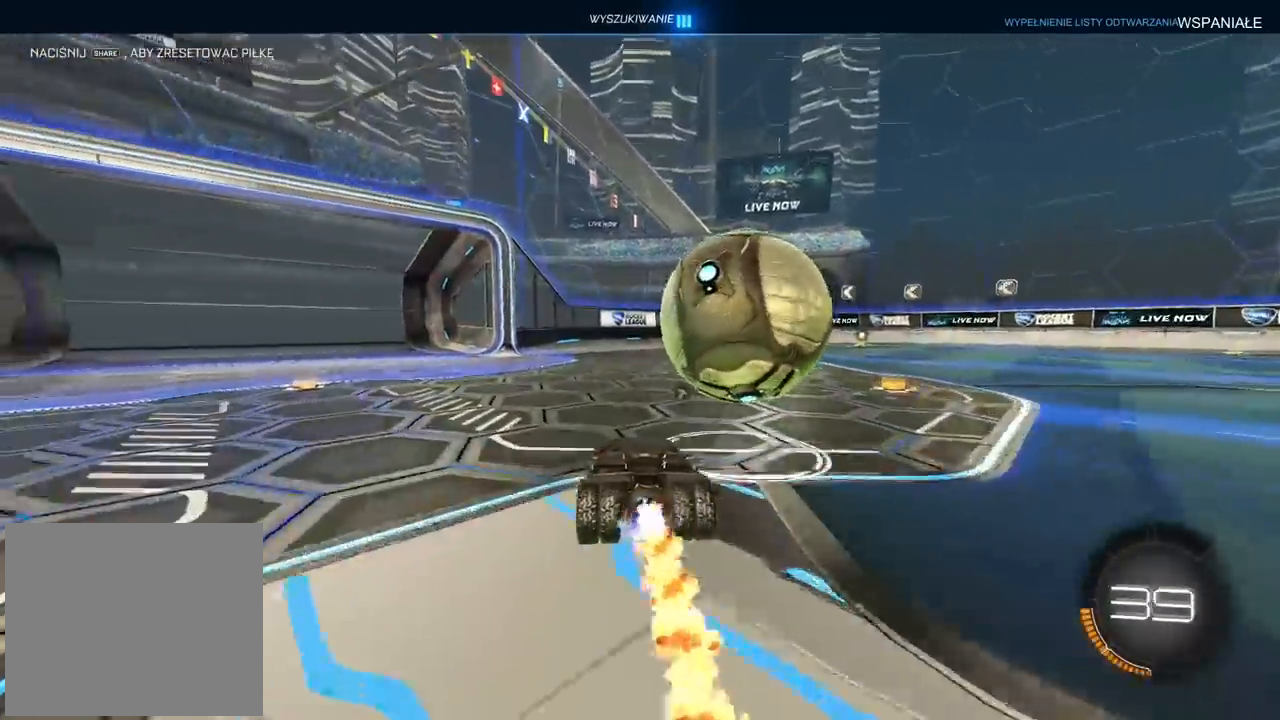
{"buttons": ["R2"], "left_stick": "center", "right_stick": "center", "events": [[200, "CIRCLE", "up"], [317, "left_stick", "center"]]}
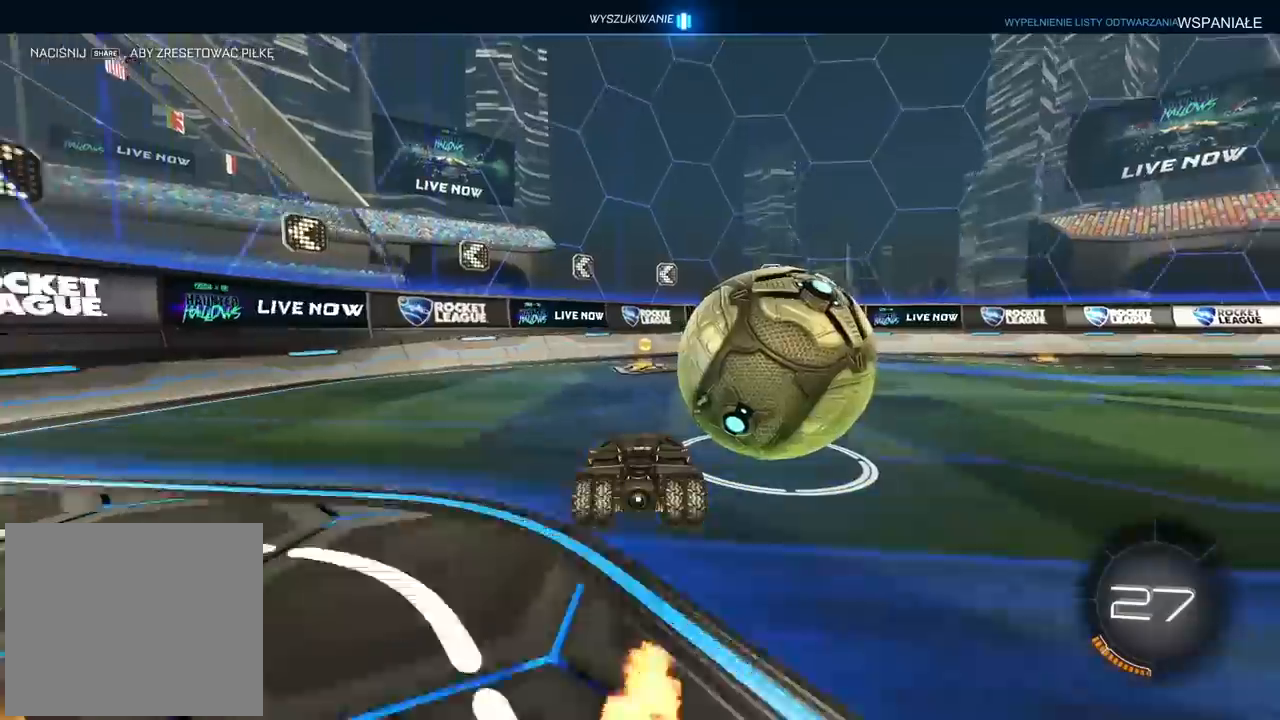
{"buttons": ["R2"], "left_stick": "center", "right_stick": "center", "events": [[233, "left_stick", "right"], [250, "CIRCLE", "down"], [450, "CIRCLE", "up"], [467, "left_stick", "center"]]}
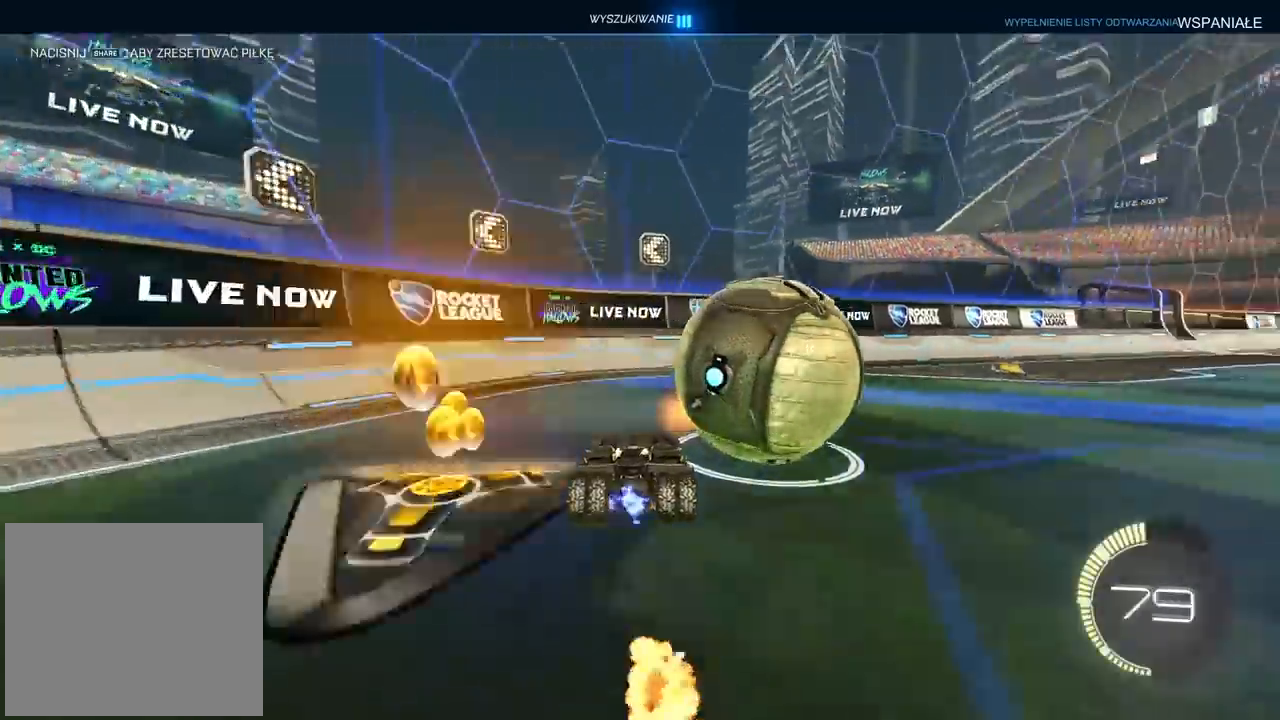
{"buttons": ["CIRCLE", "R2"], "left_stick": "center", "right_stick": "center", "events": [[17, "left_stick", "down-left"], [33, "TRIANGLE", "down"], [50, "R2", "up"], [67, "left_stick", "center"], [117, "TRIANGLE", "up"], [300, "left_stick", "right"], [433, "left_stick", "center"], [467, "R2", "down"], [500, "CIRCLE", "down"]]}
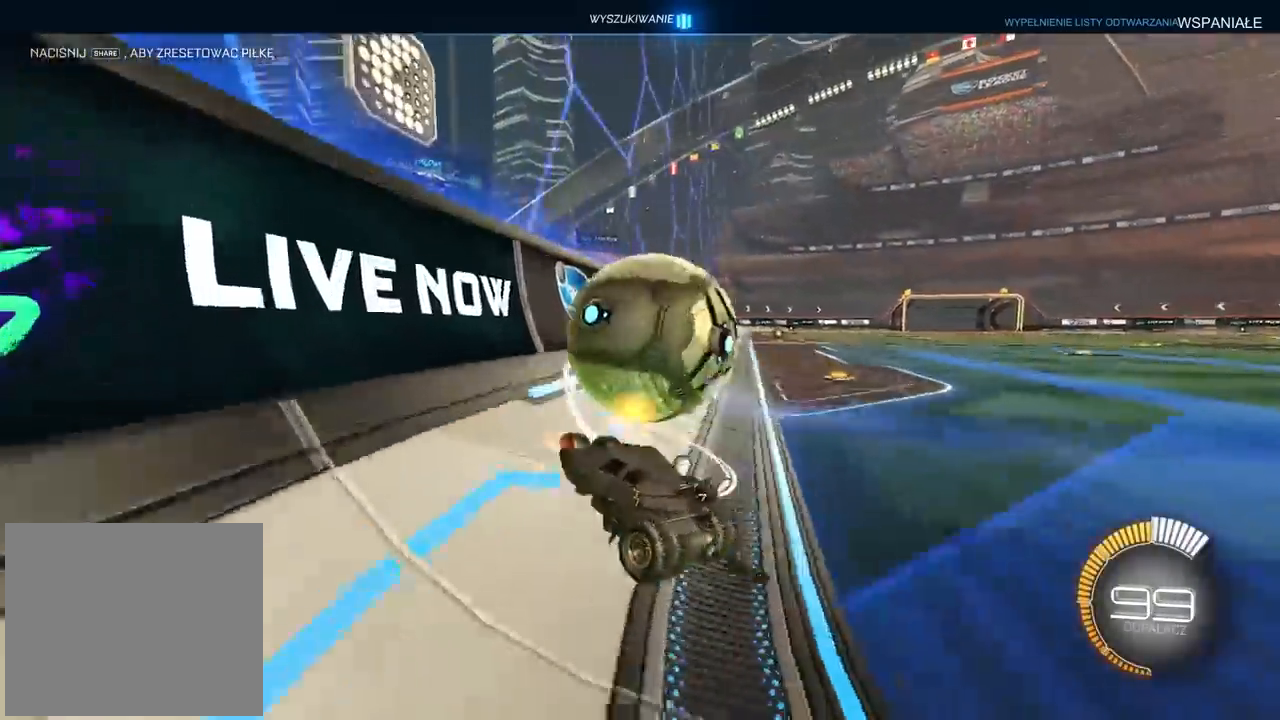
{"buttons": ["R2"], "left_stick": "down", "right_stick": "center", "events": [[183, "left_stick", "right"], [333, "CIRCLE", "up"], [400, "left_stick", "center"], [500, "left_stick", "down"]]}
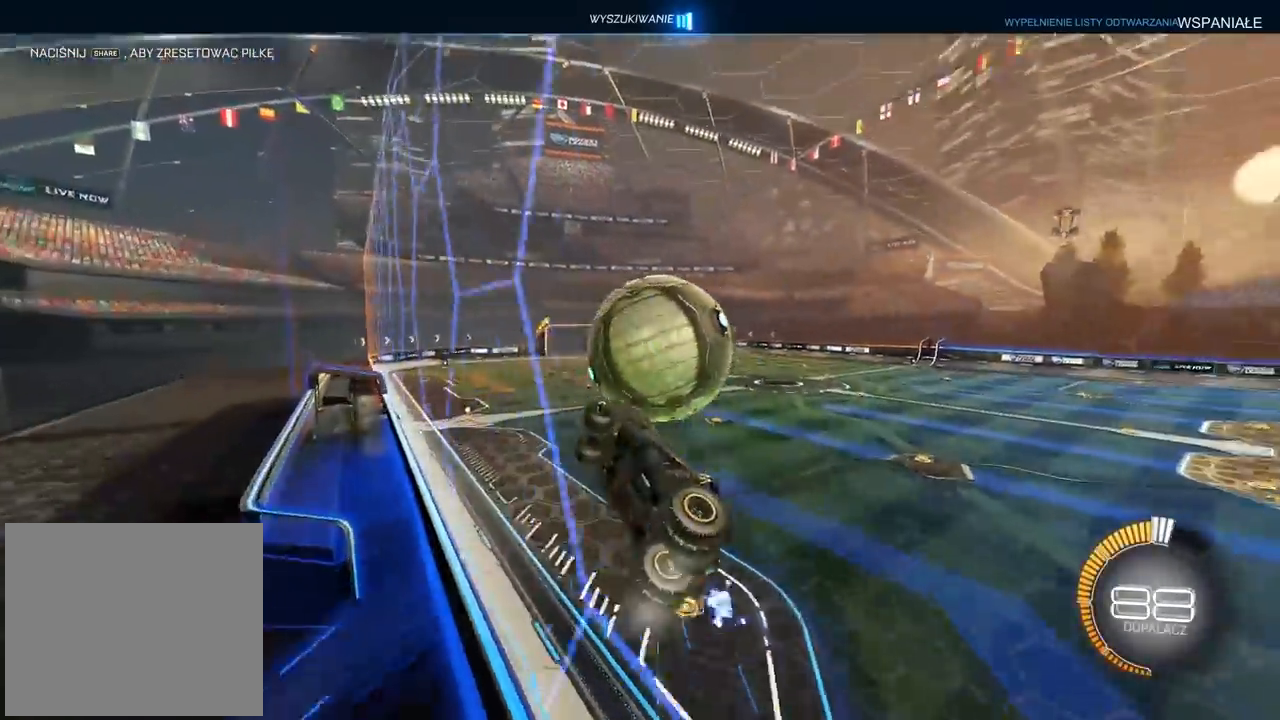
{"buttons": ["L2"], "left_stick": "down-left", "right_stick": "center", "events": [[17, "left_stick", "down-left"], [33, "CIRCLE", "down"], [67, "L2", "down"], [100, "CROSS", "down"], [117, "left_stick", "left"], [283, "CROSS", "up"], [300, "CIRCLE", "up"], [383, "R2", "up"], [433, "left_stick", "down-left"]]}
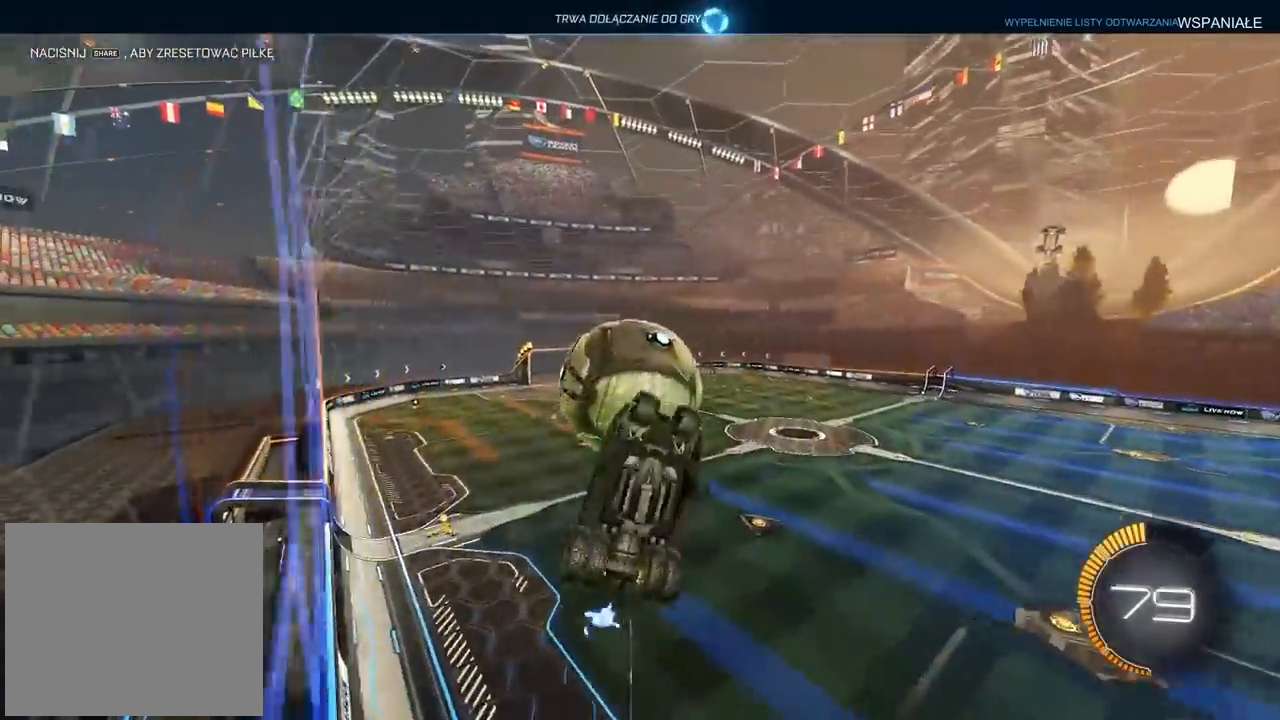
{"buttons": ["R2", "SELECT"], "left_stick": "center", "right_stick": "center", "events": [[83, "L2", "up"], [200, "CIRCLE", "down"], [200, "R2", "down"], [217, "left_stick", "up-left"], [250, "CROSS", "down"], [433, "CIRCLE", "up"], [433, "CROSS", "up"], [433, "SELECT", "down"], [433, "left_stick", "center"]]}
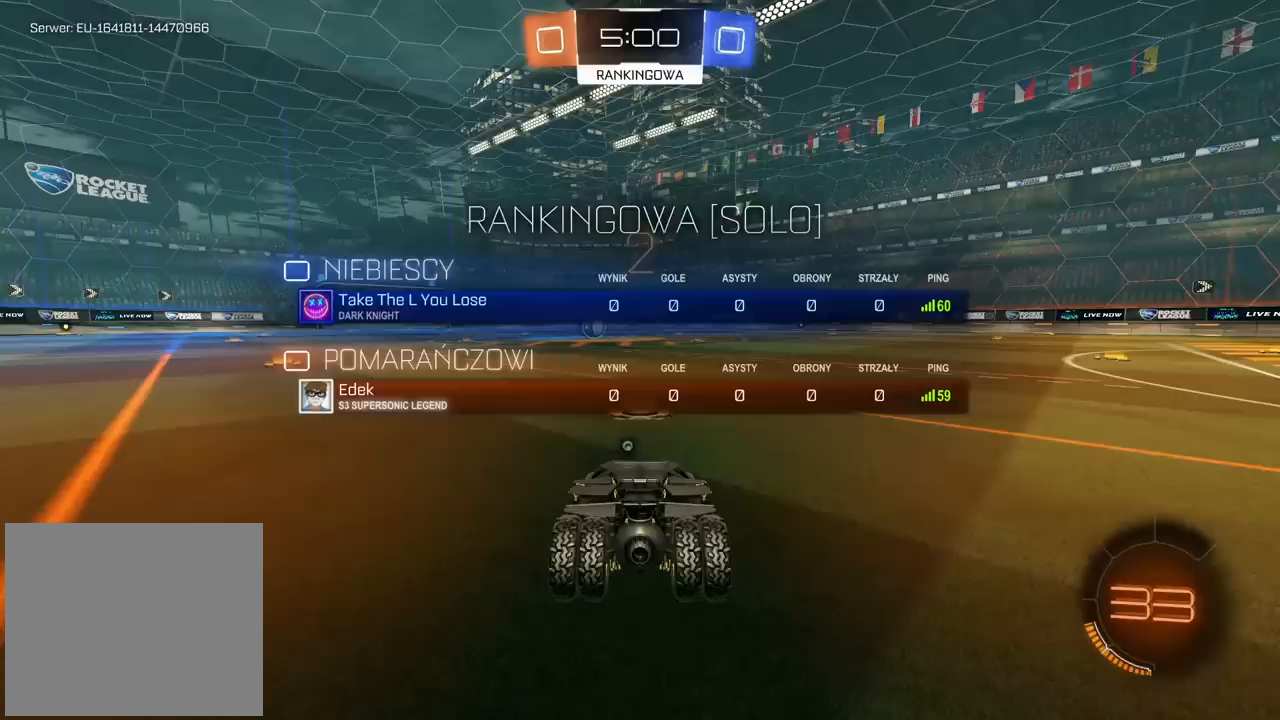
{"buttons": ["R2"], "left_stick": "center", "right_stick": "center", "events": [[417, "SELECT", "up"]]}
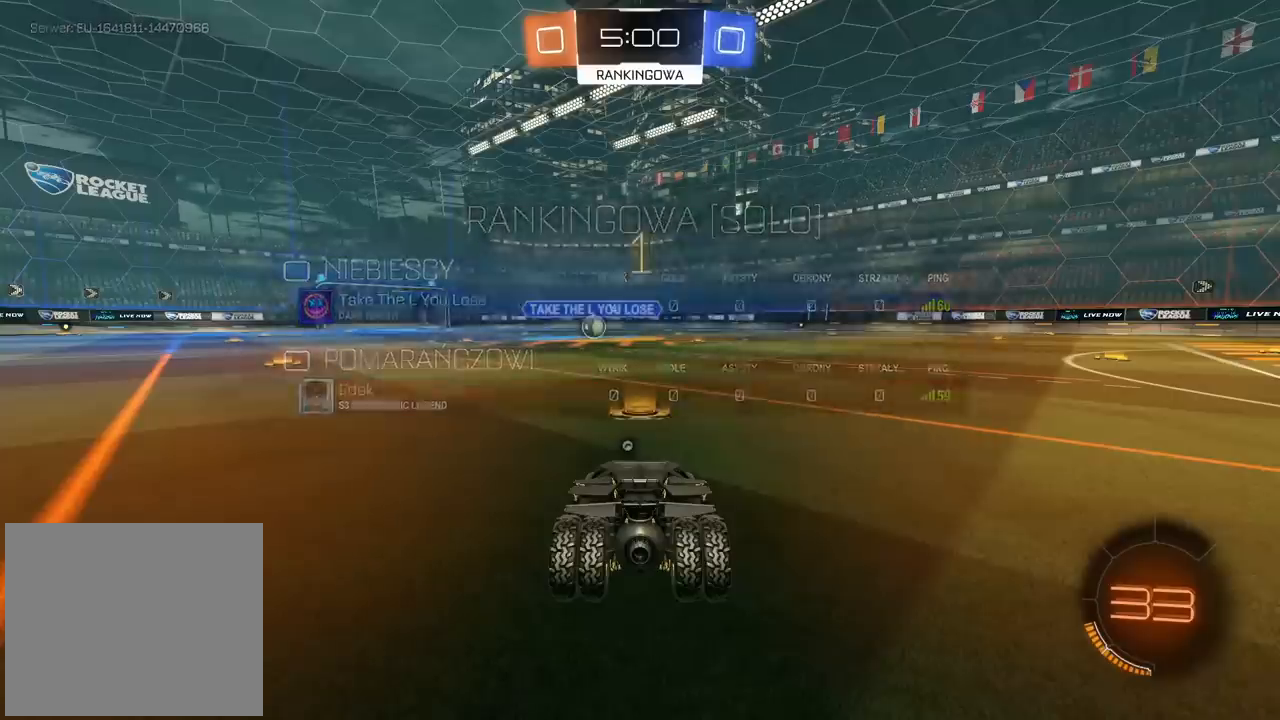
{"buttons": ["R2"], "left_stick": "center", "right_stick": "center", "events": []}
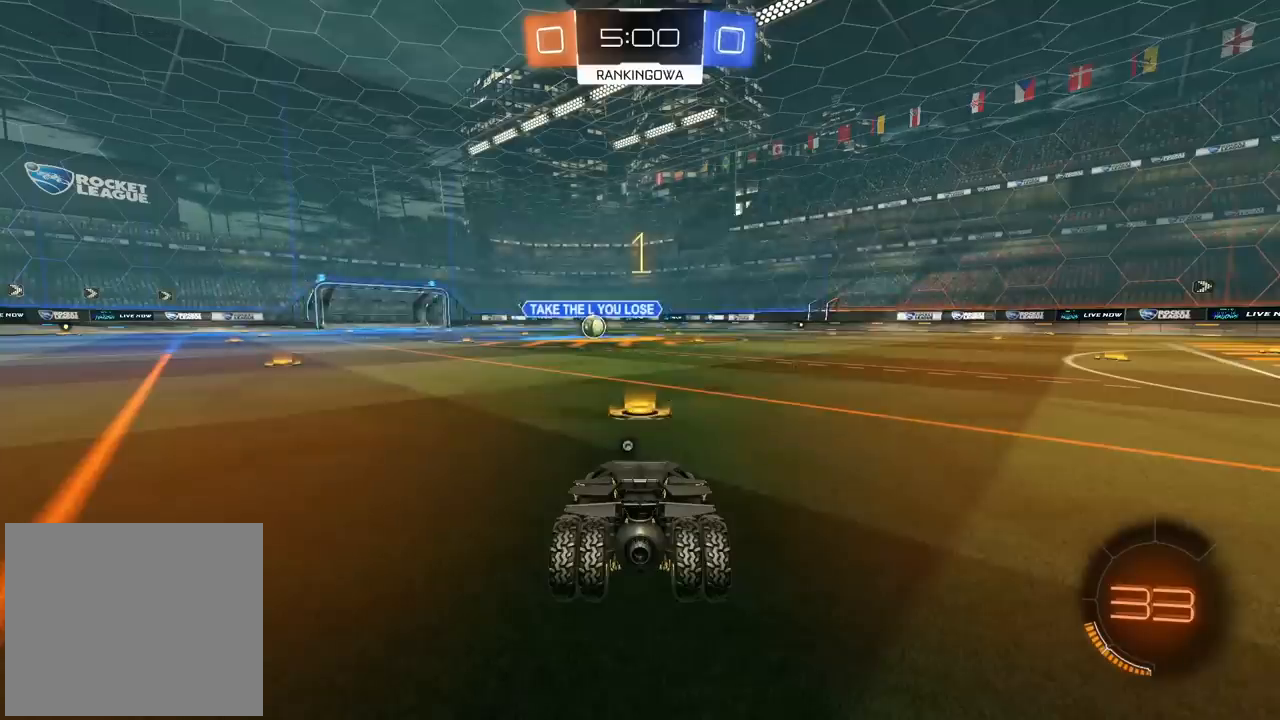
{"buttons": ["R2"], "left_stick": "center", "right_stick": "center", "events": [[67, "CROSS", "down"], [83, "left_stick", "up"], [133, "CROSS", "up"], [183, "CROSS", "down"], [317, "CROSS", "up"], [367, "TRIANGLE", "down"], [383, "left_stick", "center"], [483, "TRIANGLE", "up"]]}
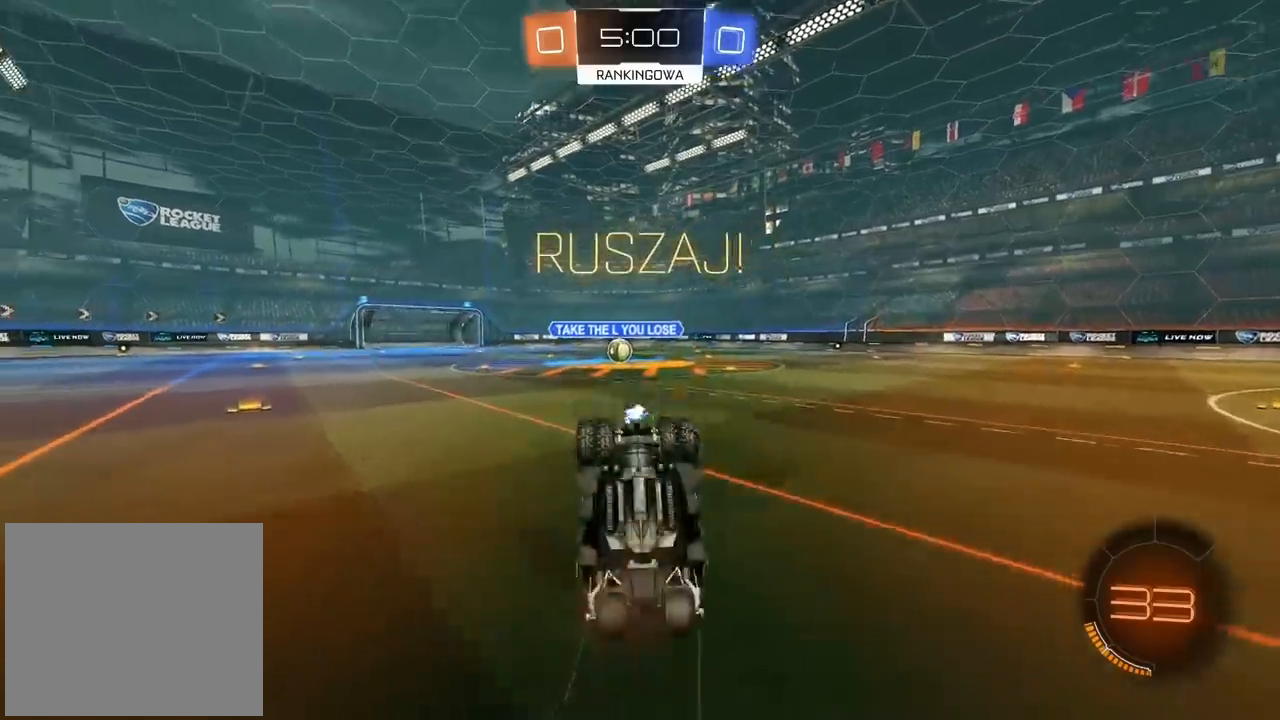
{"buttons": ["R2"], "left_stick": "center", "right_stick": "center", "events": []}
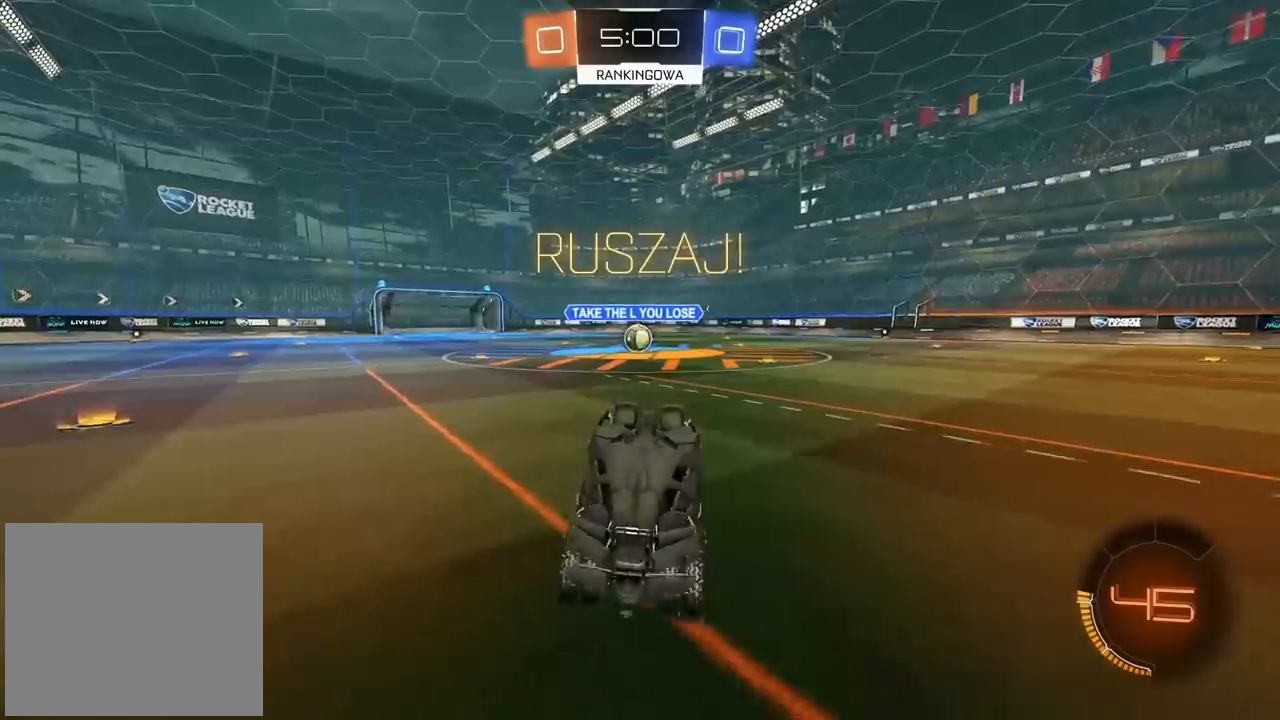
{"buttons": ["R2"], "left_stick": "right", "right_stick": "center", "events": [[33, "left_stick", "right"]]}